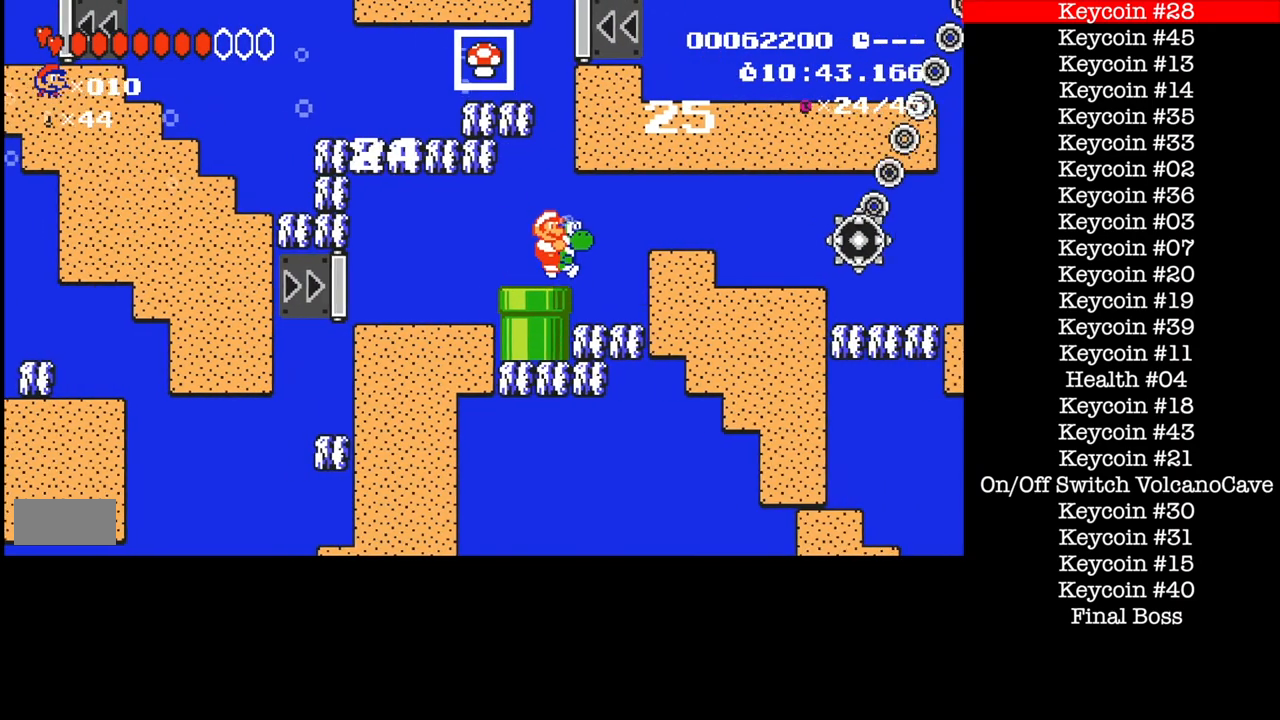
Gameplay with a controller (Nintendo layout); each line is a JSON object with the inputs held at the frame after it. "events" lists button and stick changes between this image and that frame as [ms after this image, input, new state], when the widget could be followed in between. Not read: DPAD_RIGHT L3 R1 R3.
{"buttons": ["B"], "events": [[66, "A", "up"]]}
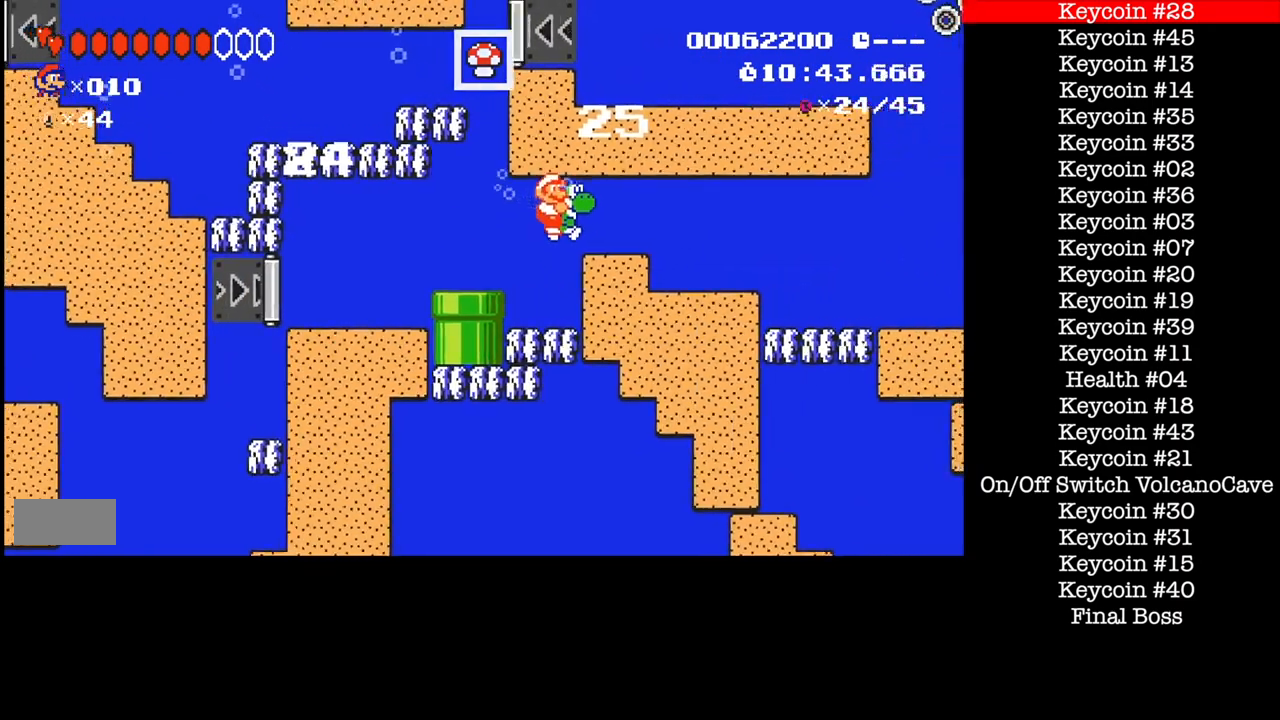
{"buttons": ["B"], "events": []}
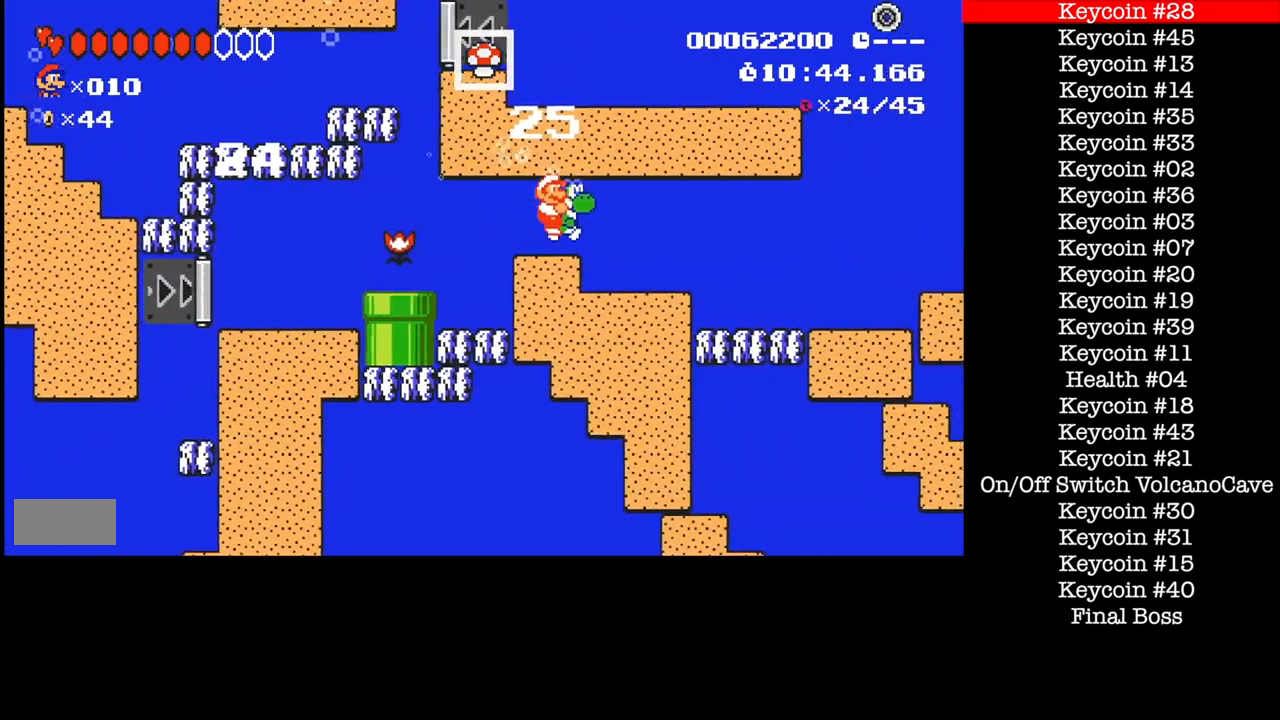
{"buttons": ["B"], "events": []}
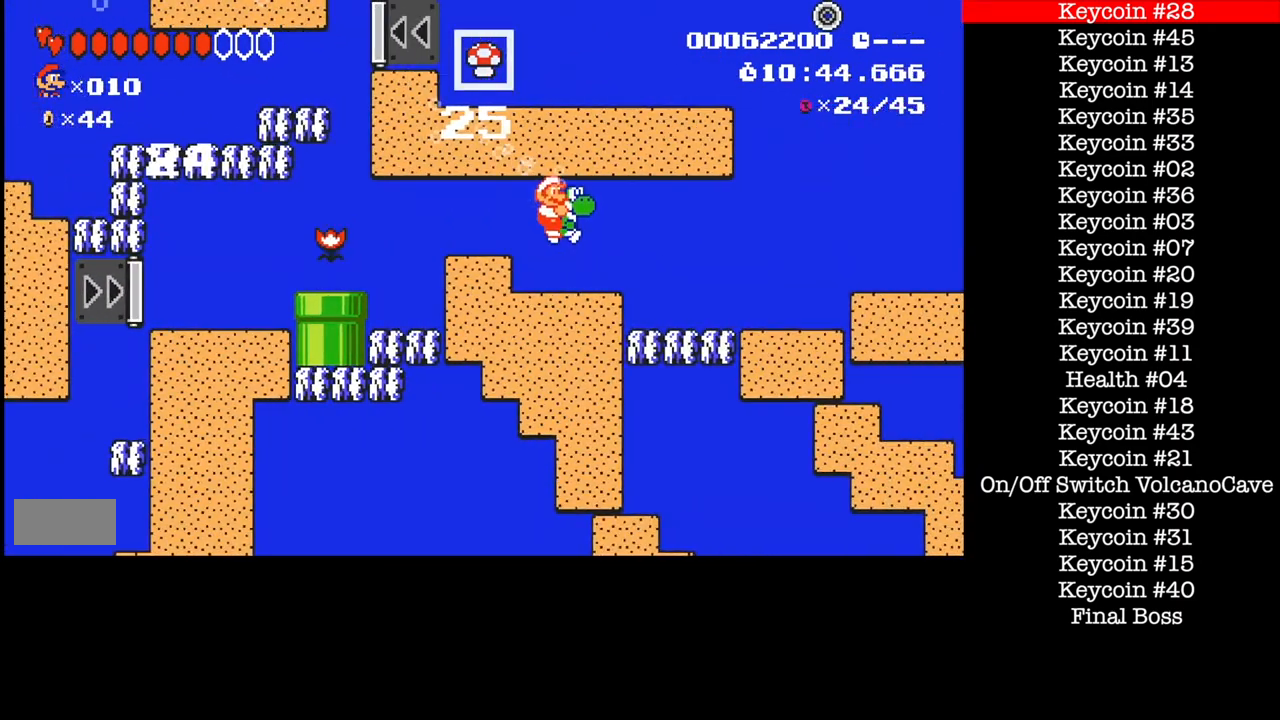
{"buttons": ["B"], "events": [[200, "A", "down"], [367, "A", "up"]]}
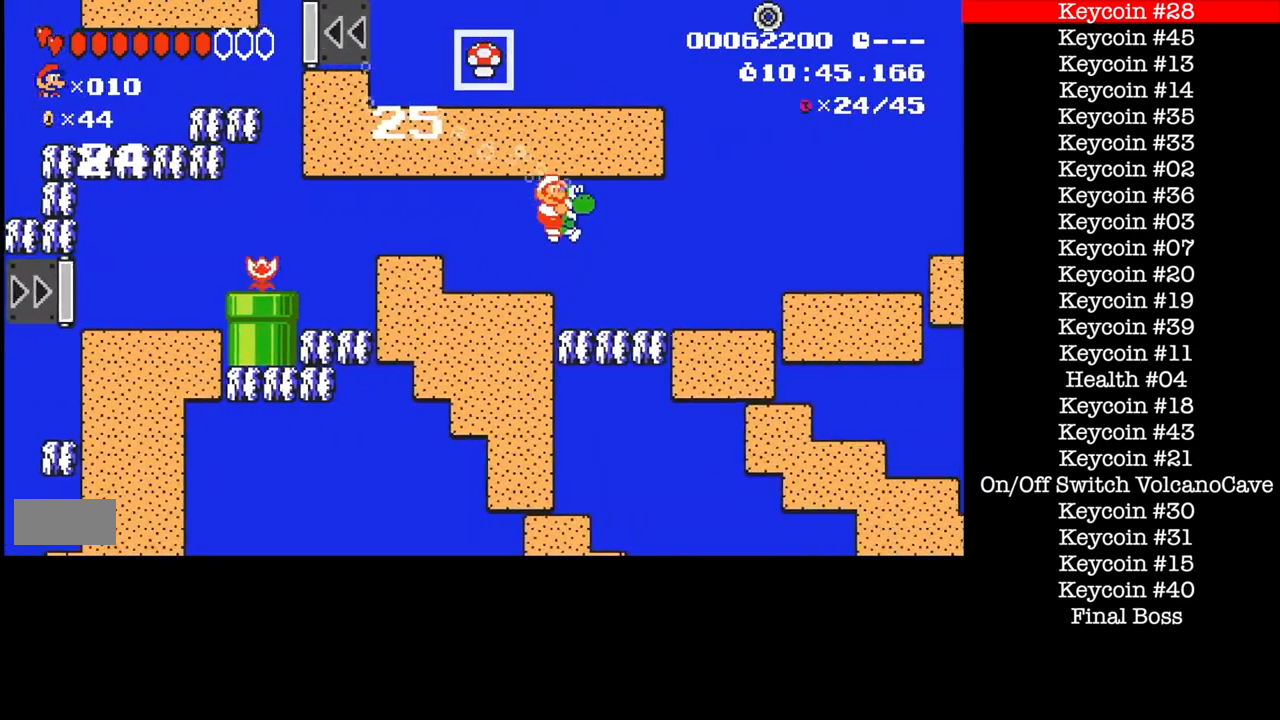
{"buttons": ["B"], "events": []}
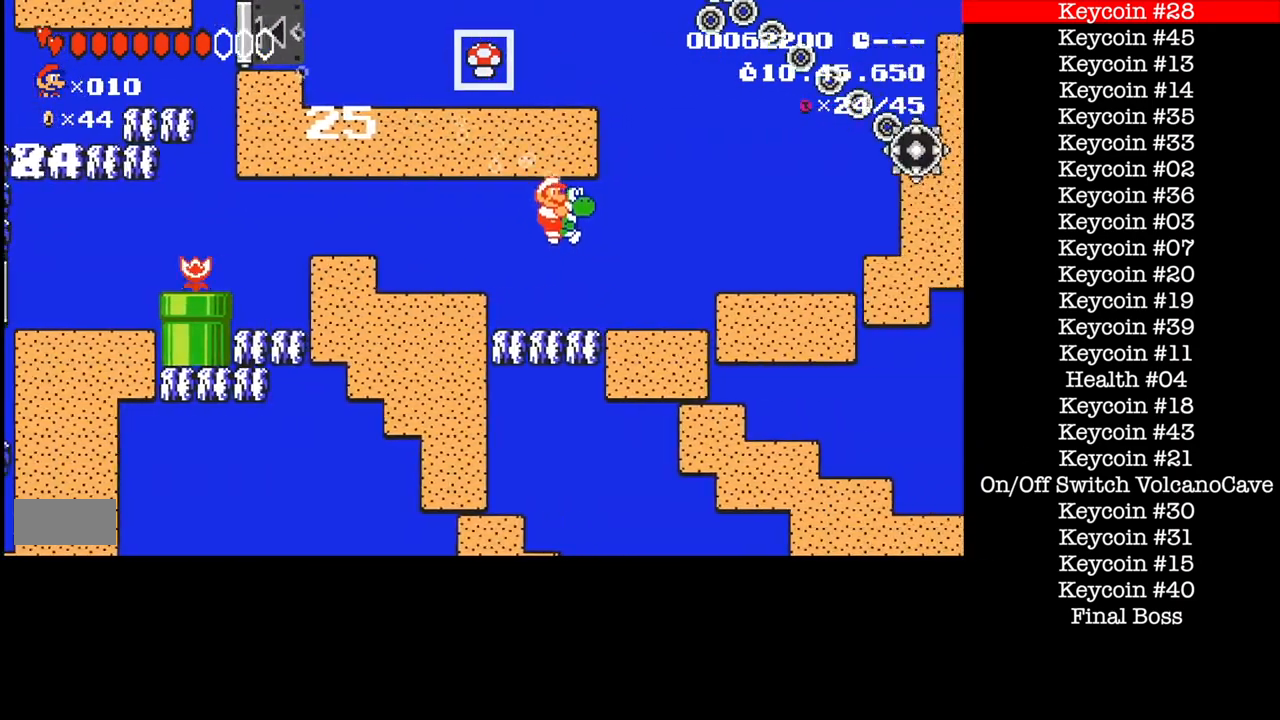
{"buttons": ["B"], "events": [[267, "A", "down"], [367, "A", "up"]]}
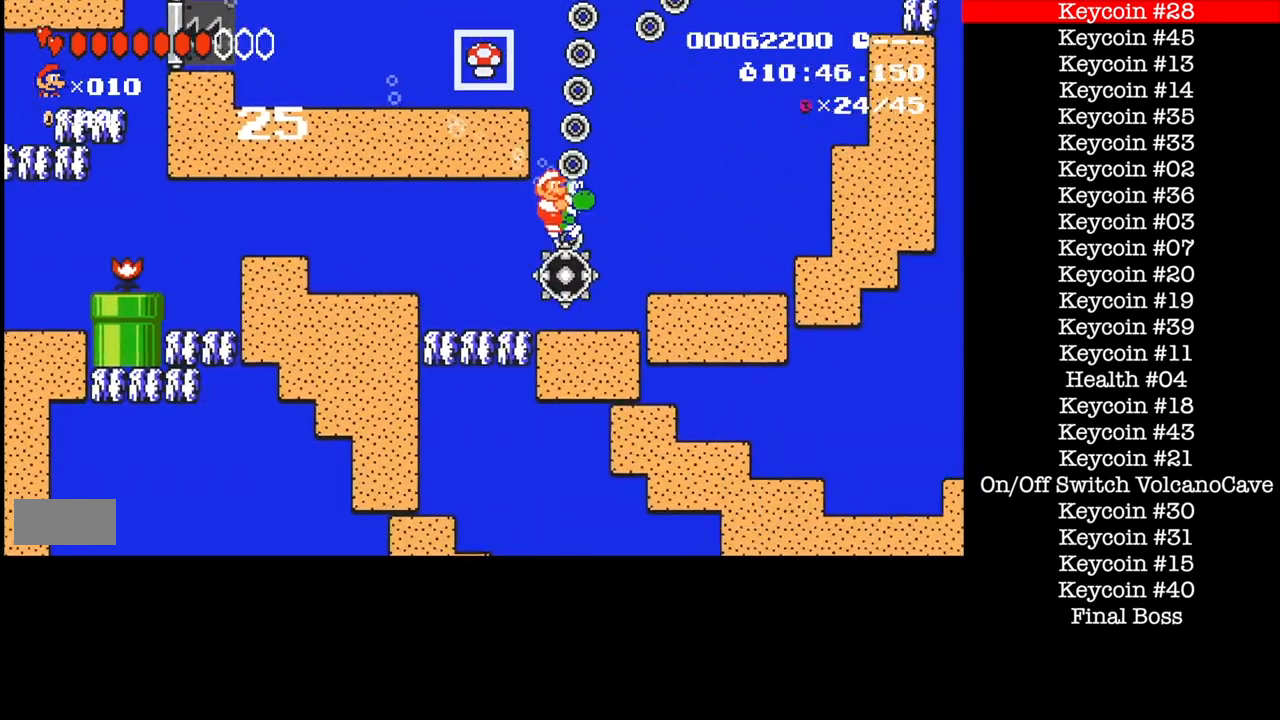
{"buttons": ["B"], "events": [[100, "DPAD_LEFT", "down"], [367, "A", "down"], [400, "DPAD_LEFT", "up"], [467, "A", "up"]]}